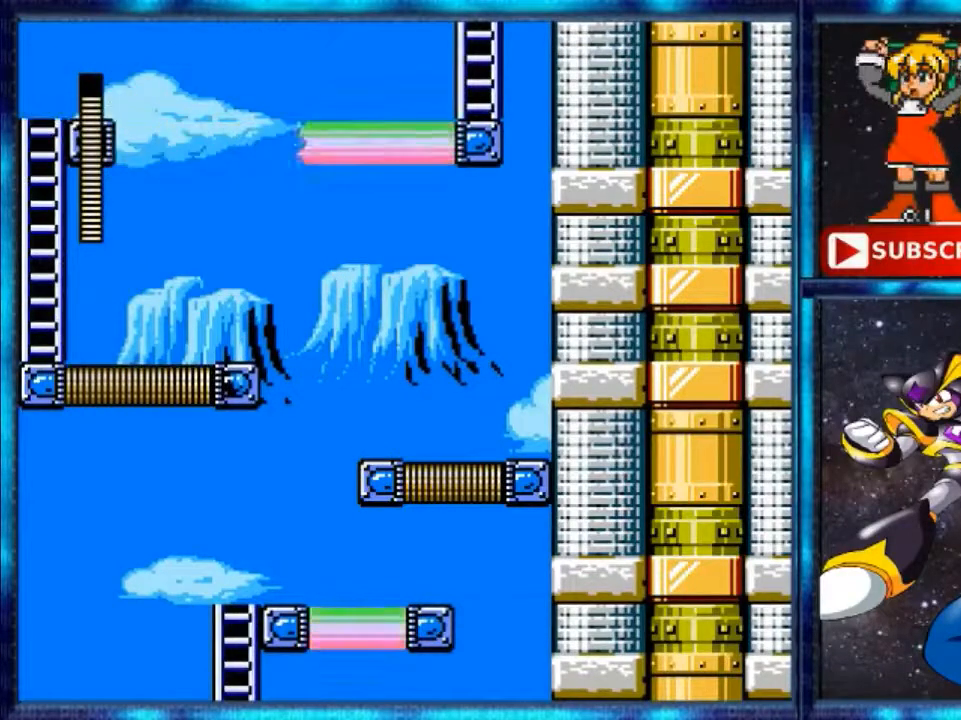
Gameplay with a controller (Nintendo layout); each line is a JSON object with the inputs held at the frame after it. "events" lists button and stick changes between this image and that frame as [ms after this image, input, new state], when the widget could be followed in between. Not read: L3 R3.
{"buttons": ["A", "DPAD_UP", "DPAD_RIGHT"], "events": [[120, "A", "up"], [440, "A", "down"]]}
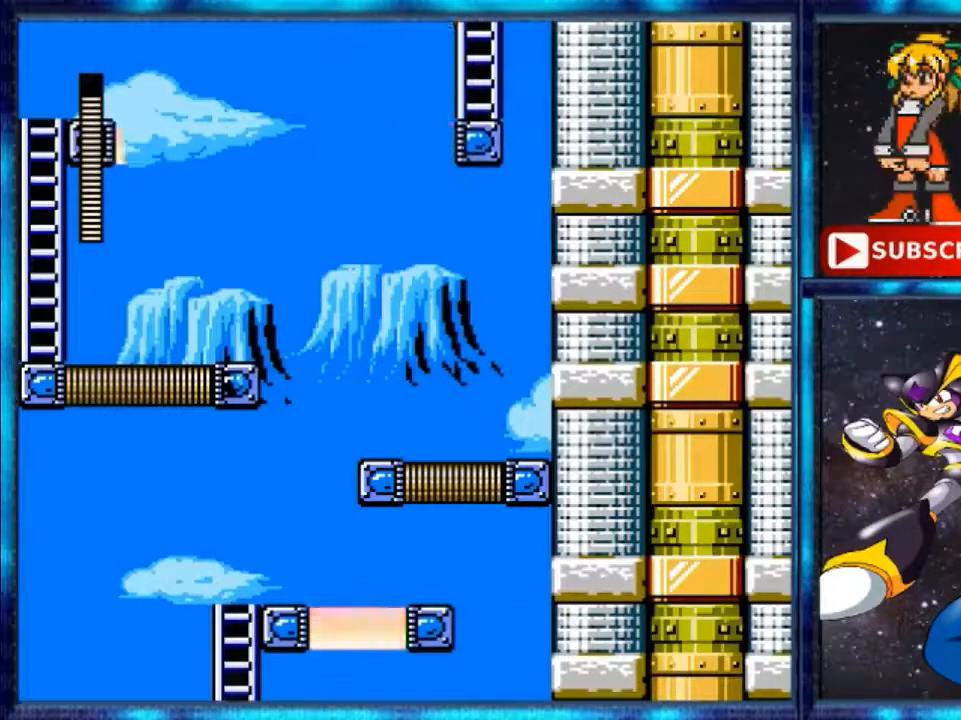
{"buttons": ["A", "DPAD_UP", "DPAD_RIGHT"], "events": []}
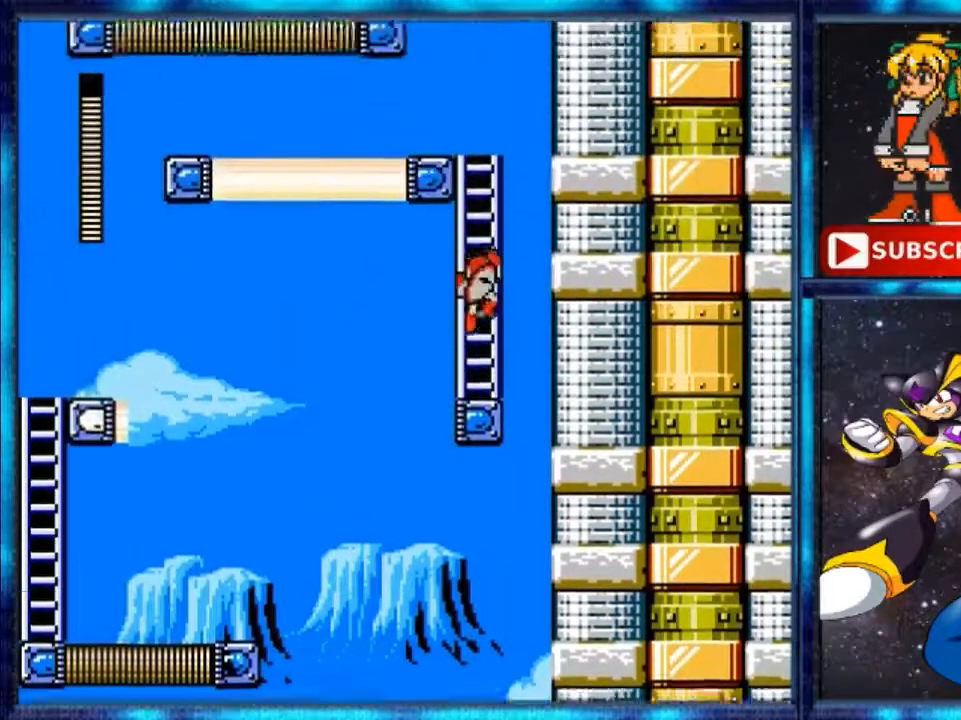
{"buttons": ["DPAD_UP"], "events": [[240, "DPAD_RIGHT", "up"], [320, "A", "up"]]}
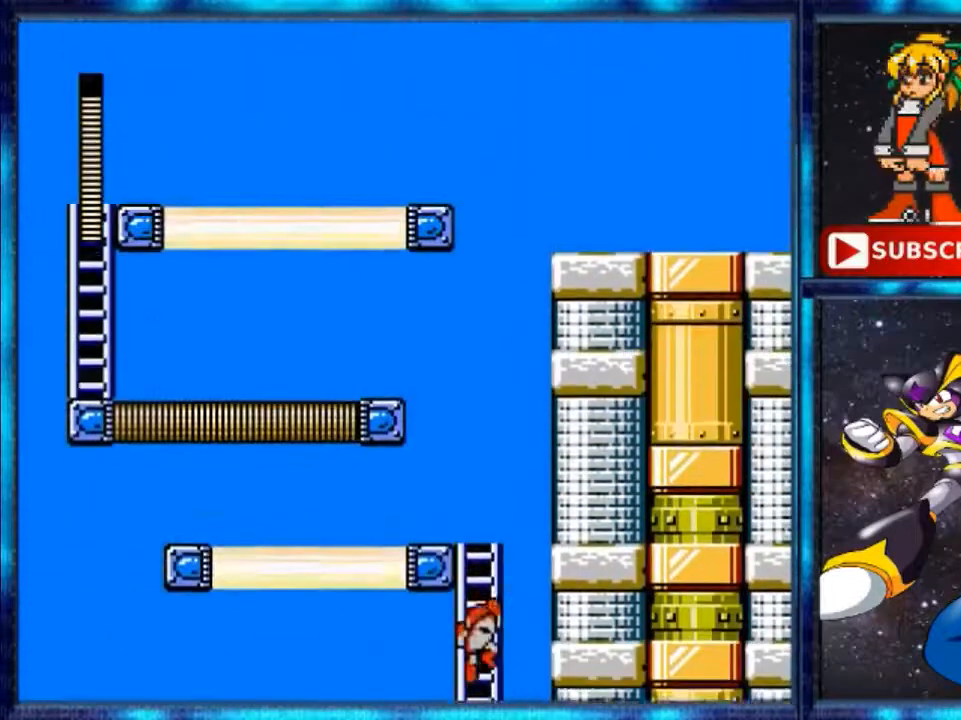
{"buttons": ["DPAD_UP"], "events": []}
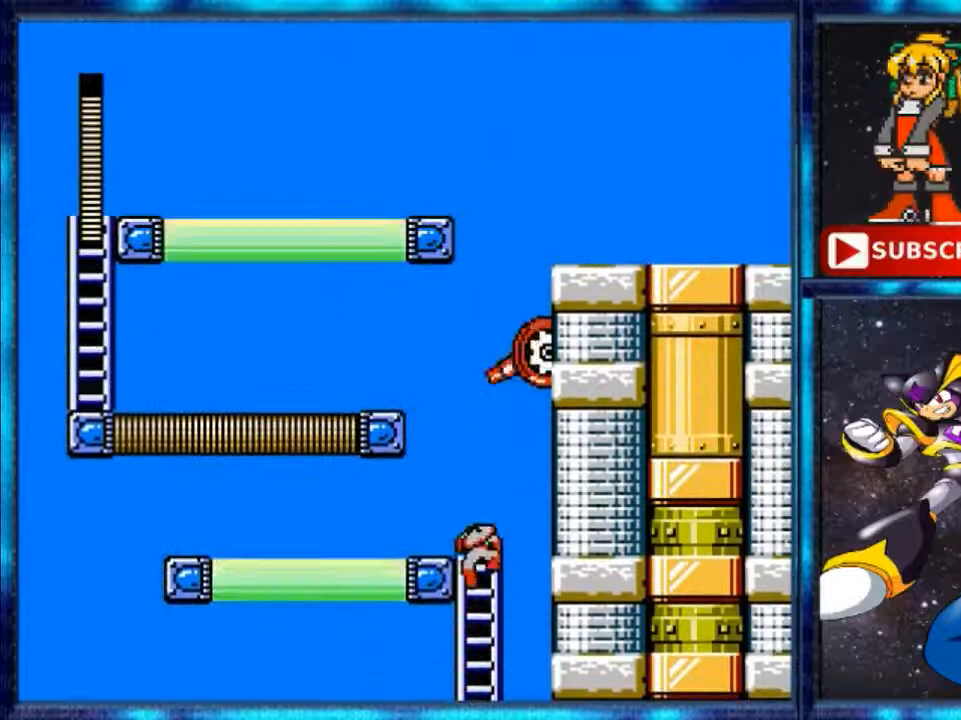
{"buttons": ["A", "DPAD_UP", "DPAD_LEFT"], "events": [[200, "DPAD_LEFT", "down"], [360, "A", "down"]]}
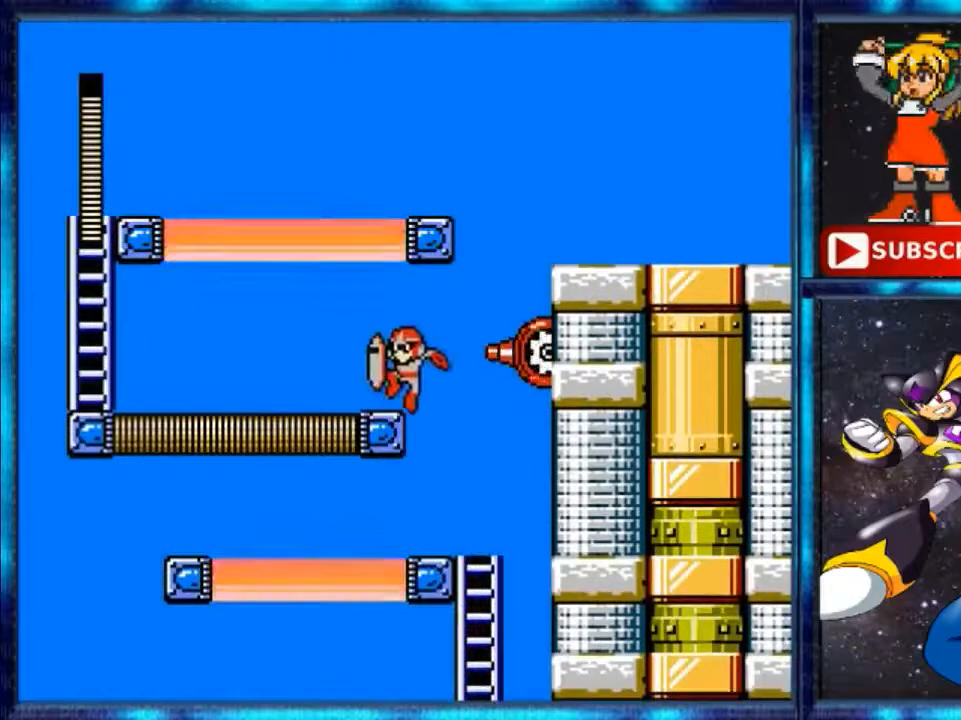
{"buttons": ["Y", "DPAD_UP", "DPAD_LEFT"], "events": [[240, "A", "up"], [400, "Y", "down"]]}
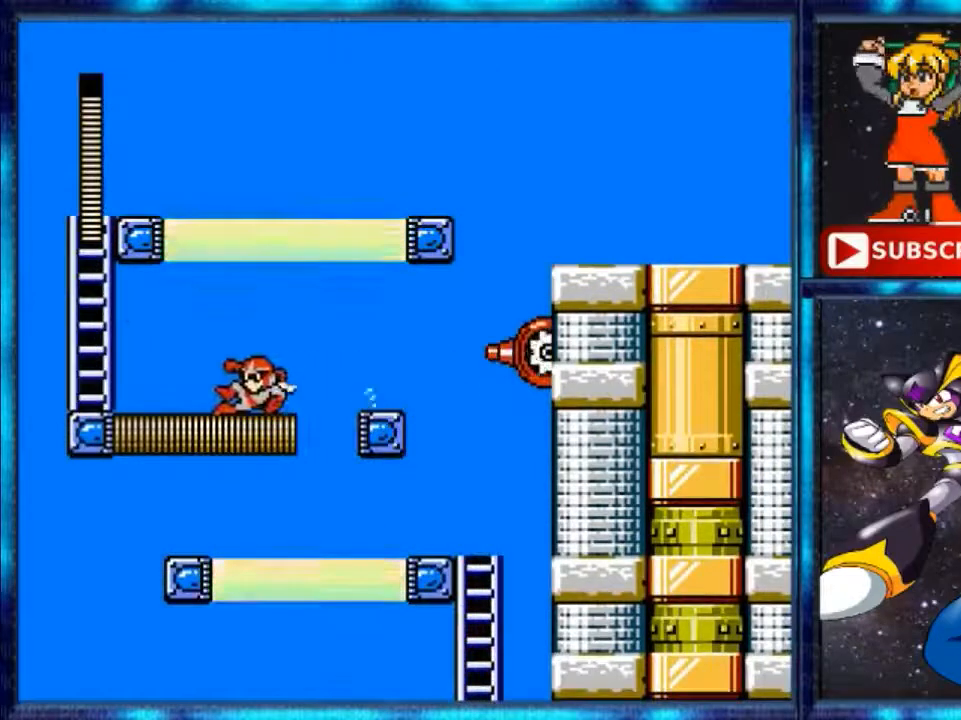
{"buttons": ["A", "DPAD_UP", "DPAD_LEFT"], "events": [[160, "Y", "up"], [320, "A", "down"]]}
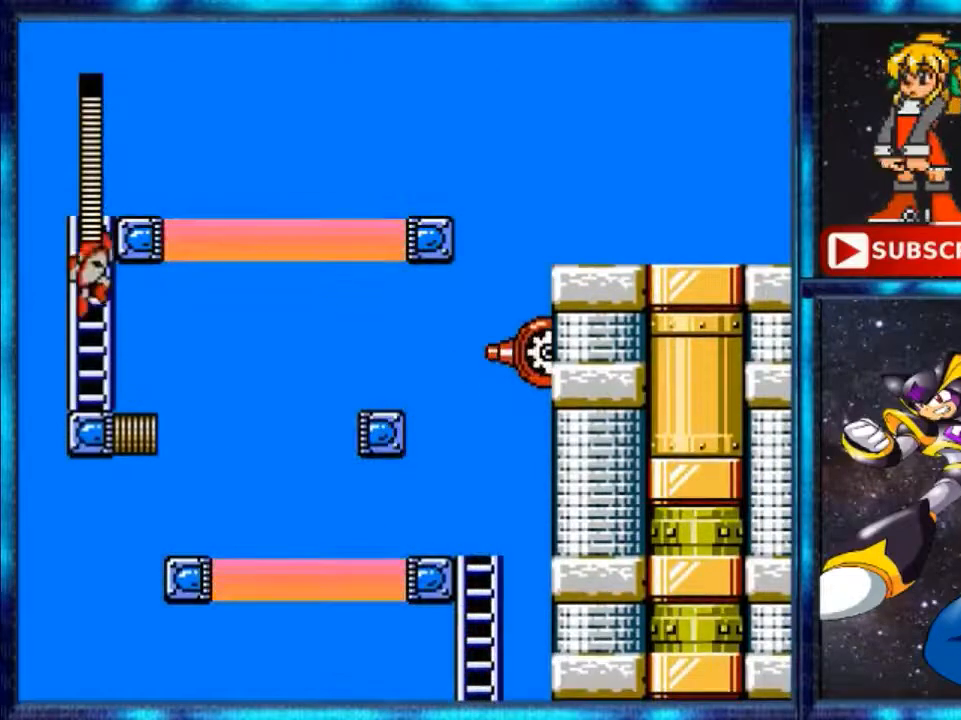
{"buttons": ["DPAD_UP"], "events": [[240, "DPAD_LEFT", "up"], [320, "A", "up"]]}
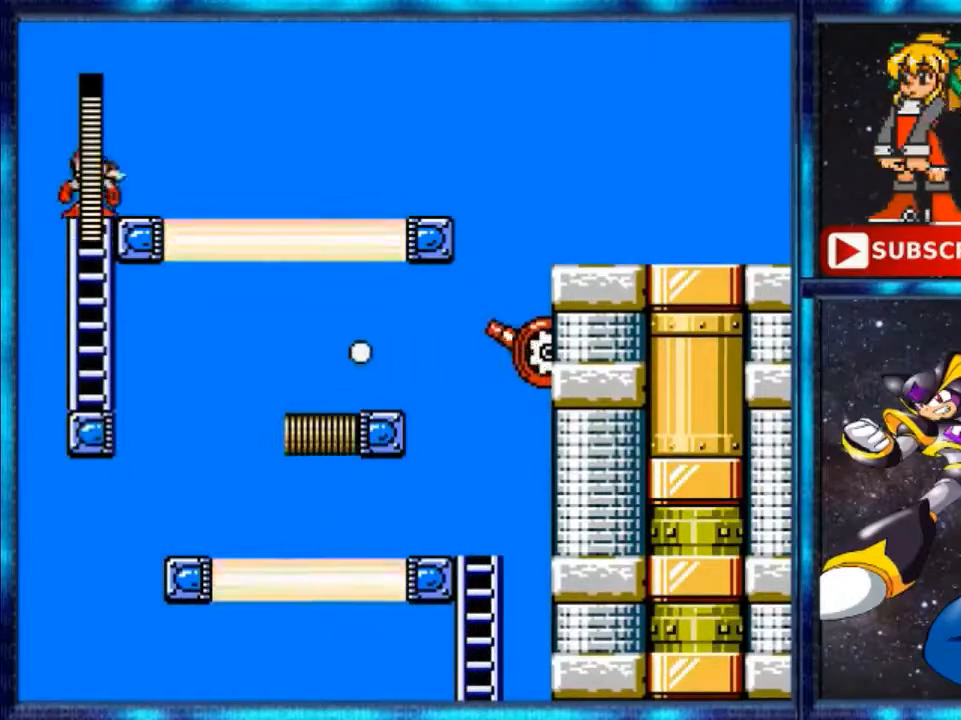
{"buttons": ["DPAD_UP", "DPAD_RIGHT"], "events": [[120, "DPAD_RIGHT", "down"], [200, "Y", "down"], [400, "Y", "up"]]}
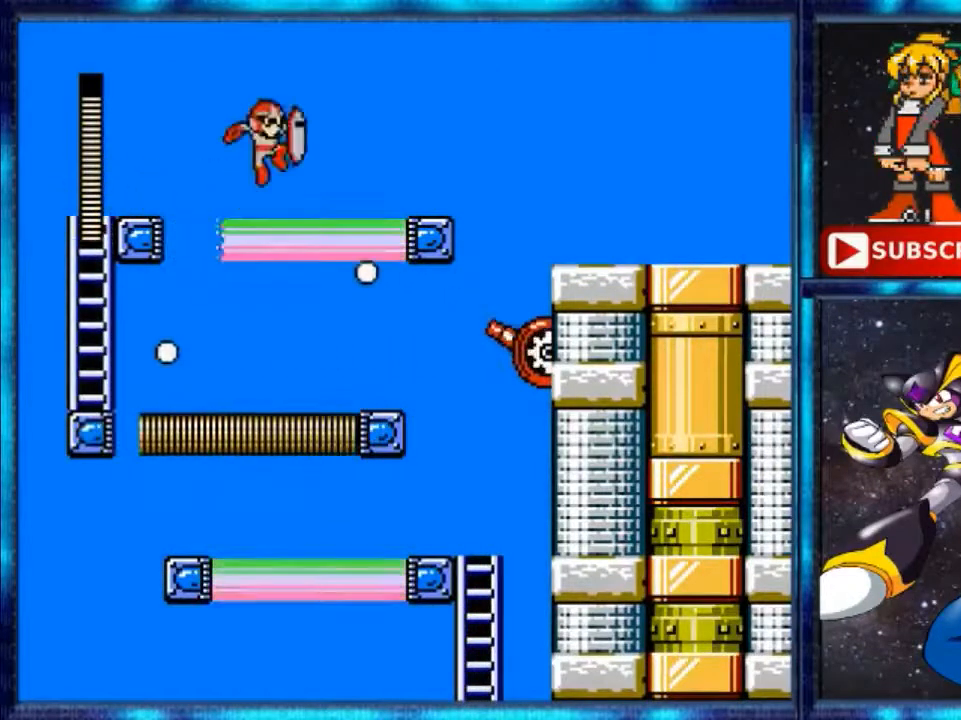
{"buttons": ["A", "DPAD_UP", "DPAD_RIGHT"], "events": [[80, "A", "down"]]}
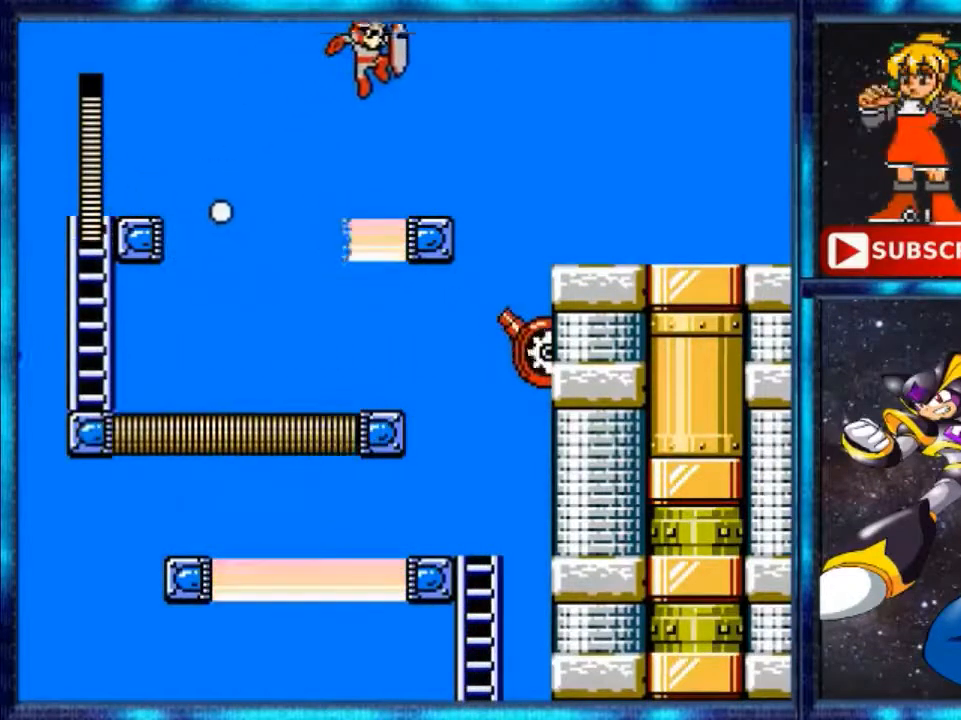
{"buttons": ["A", "DPAD_RIGHT"], "events": [[120, "A", "up"], [360, "A", "down"], [480, "DPAD_UP", "up"]]}
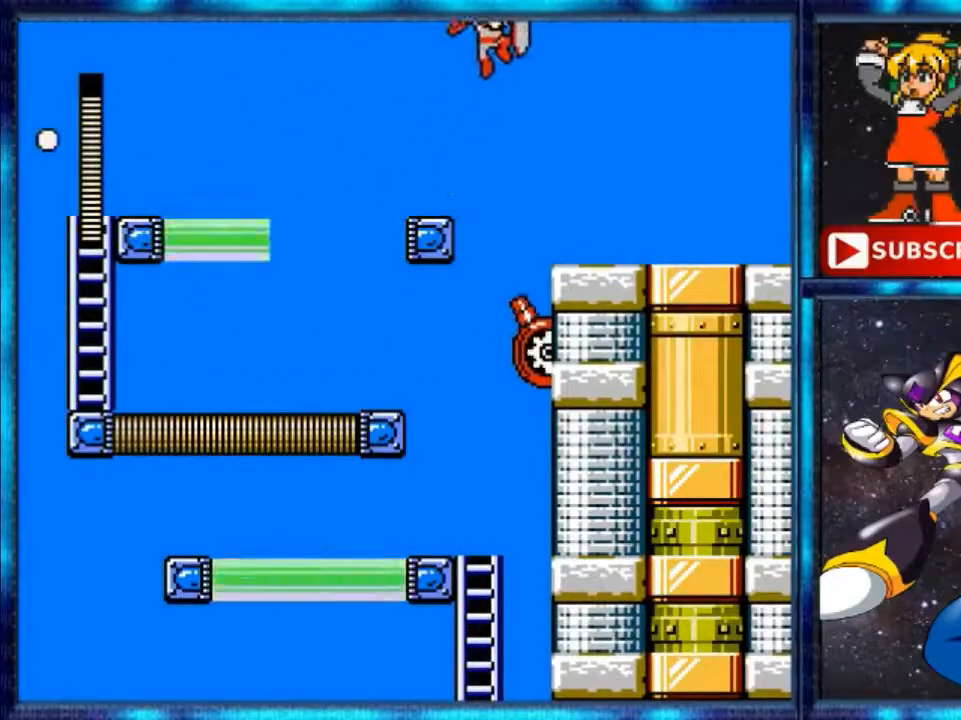
{"buttons": ["DPAD_RIGHT"], "events": [[200, "A", "up"]]}
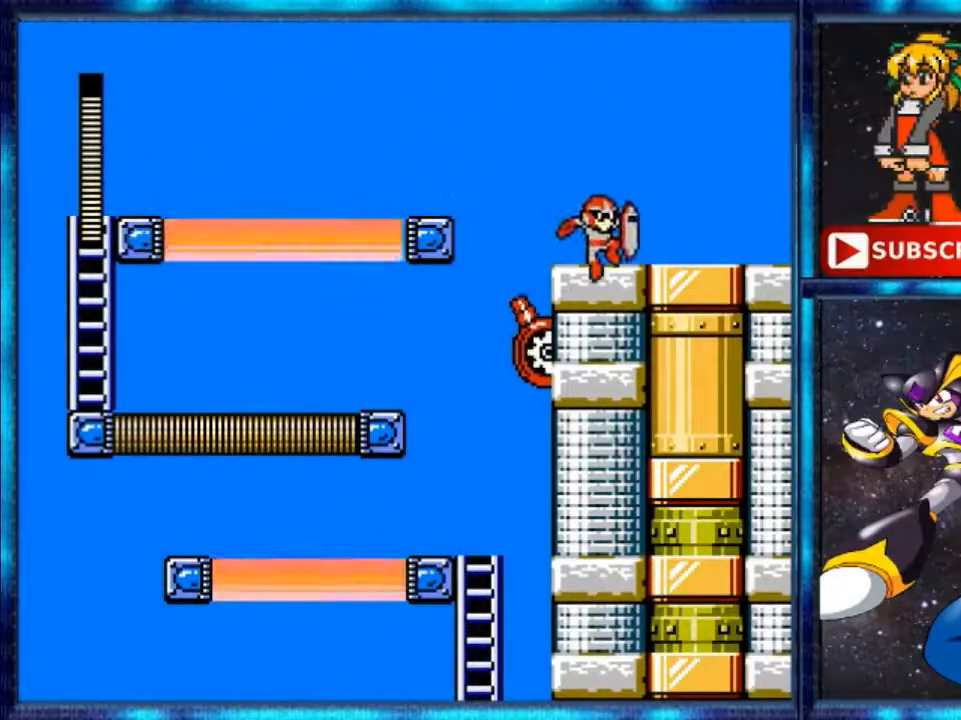
{"buttons": ["DPAD_RIGHT"], "events": [[120, "Y", "down"], [440, "Y", "up"]]}
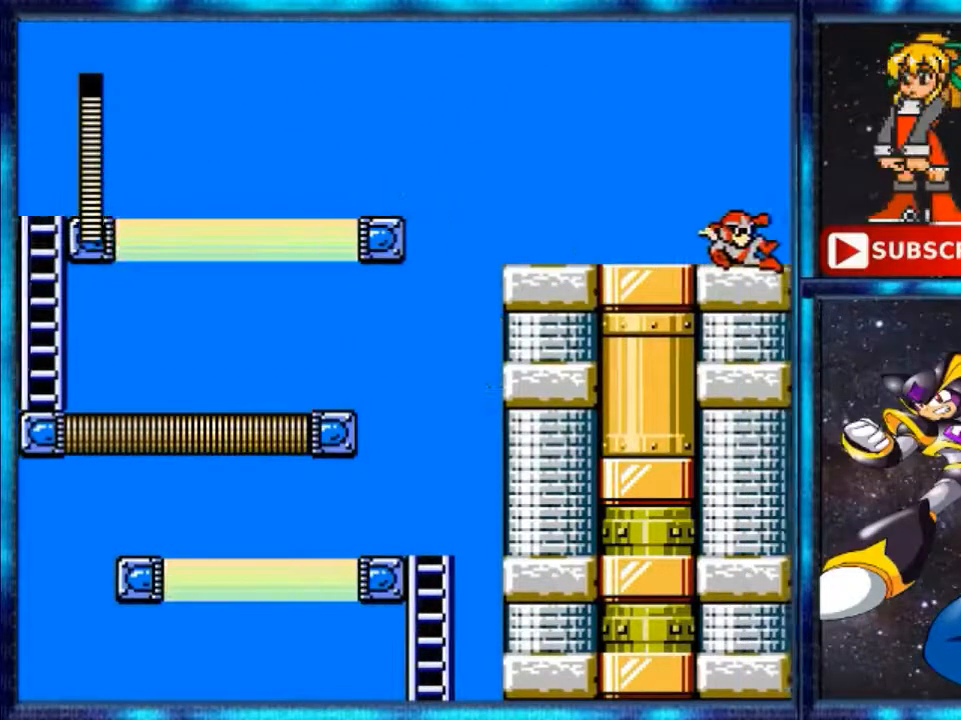
{"buttons": [], "events": [[280, "DPAD_RIGHT", "up"]]}
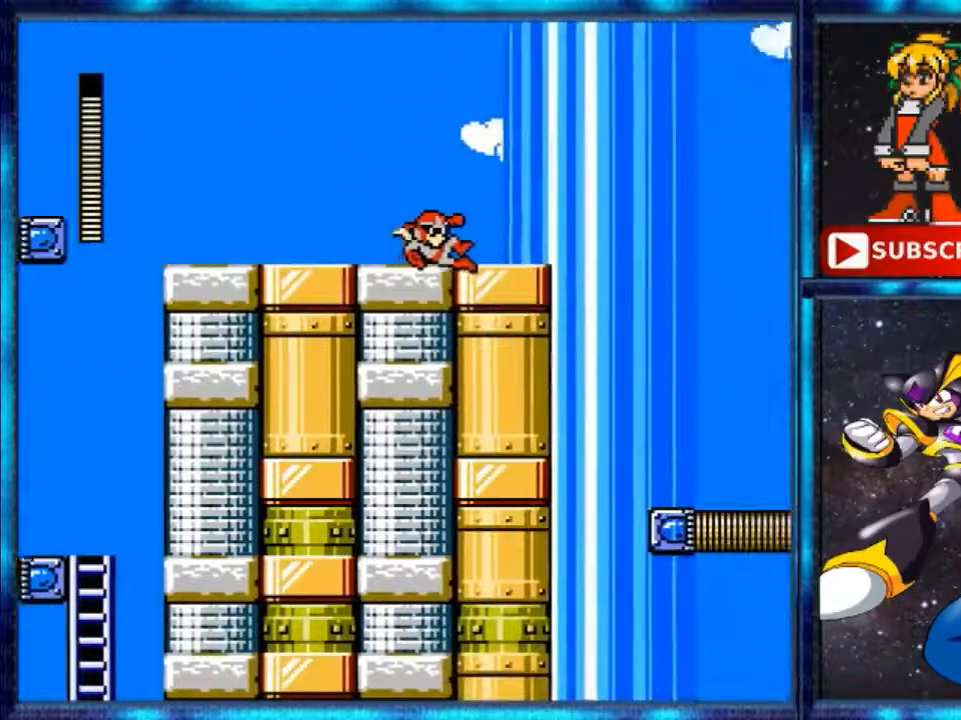
{"buttons": [], "events": []}
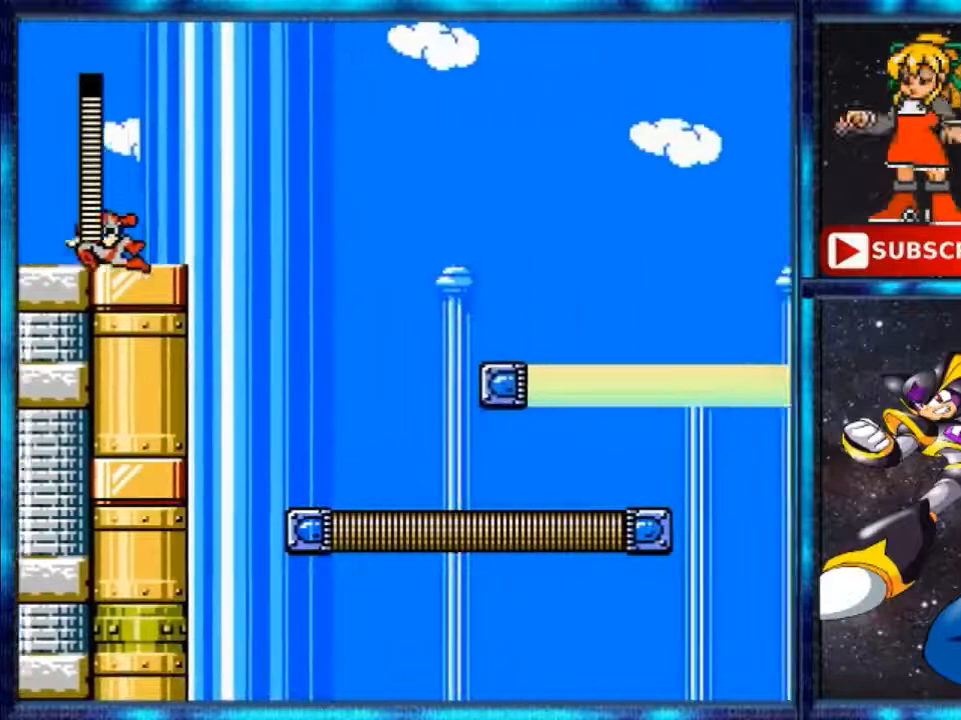
{"buttons": ["A", "DPAD_RIGHT"], "events": [[160, "DPAD_RIGHT", "down"], [320, "Y", "down"], [400, "Y", "up"], [480, "A", "down"]]}
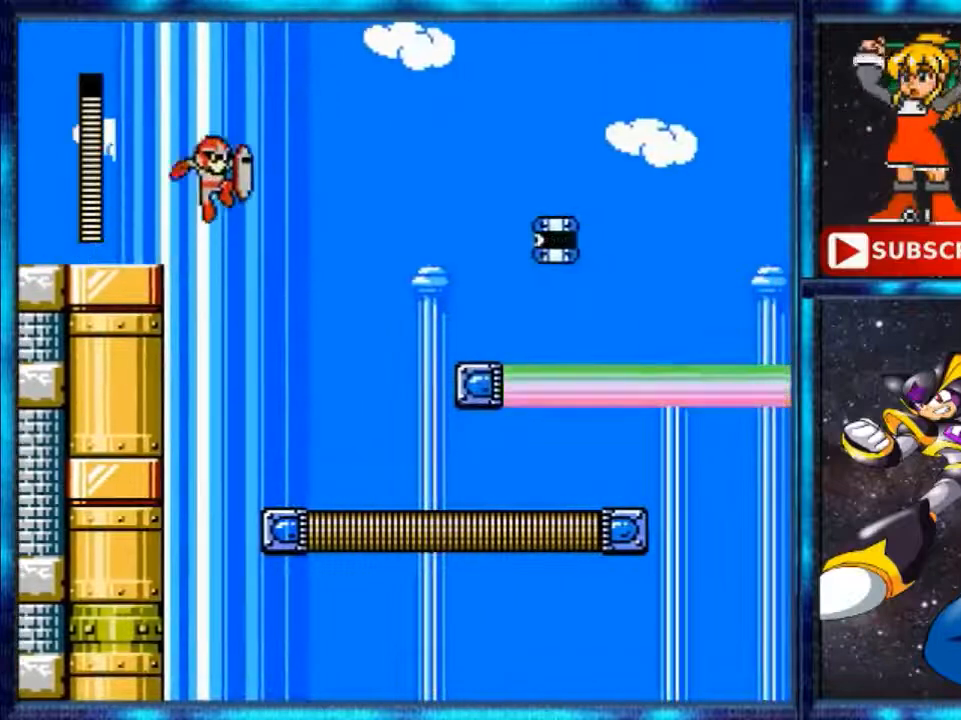
{"buttons": ["DPAD_RIGHT"], "events": [[280, "A", "up"]]}
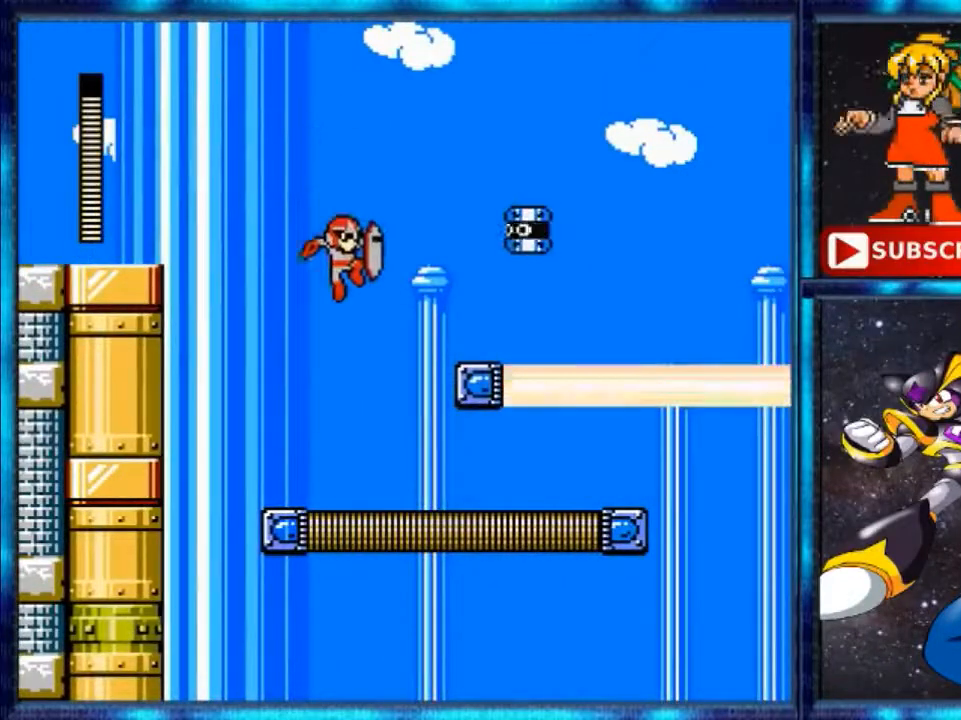
{"buttons": ["A"], "events": [[120, "B", "down"], [120, "DPAD_RIGHT", "up"], [200, "B", "up"], [440, "A", "down"]]}
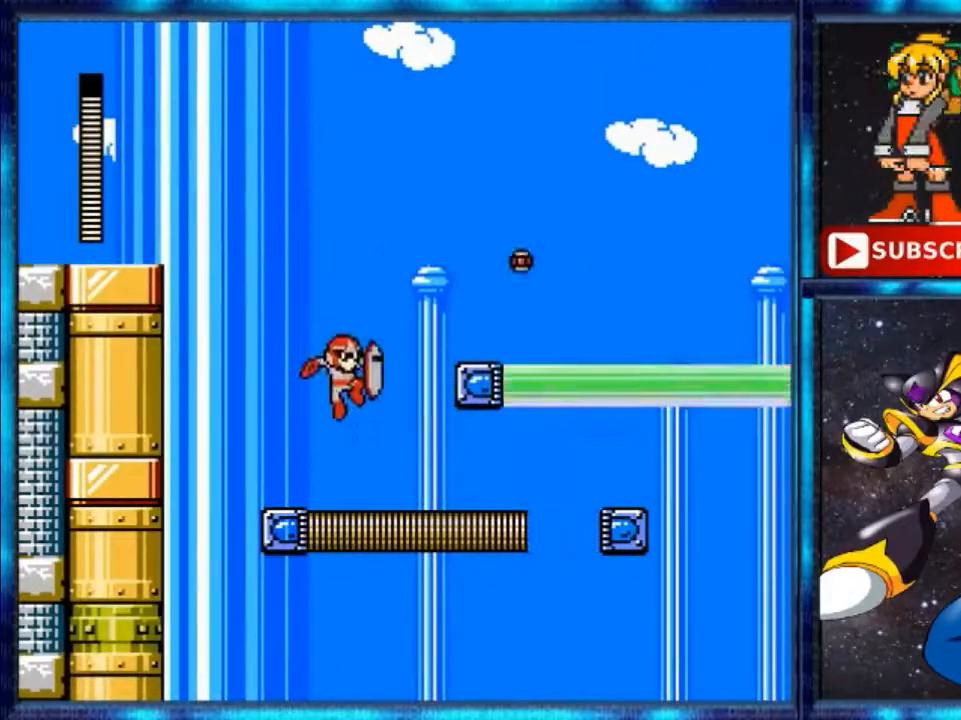
{"buttons": ["A"], "events": [[360, "DPAD_LEFT", "down"], [480, "DPAD_LEFT", "up"]]}
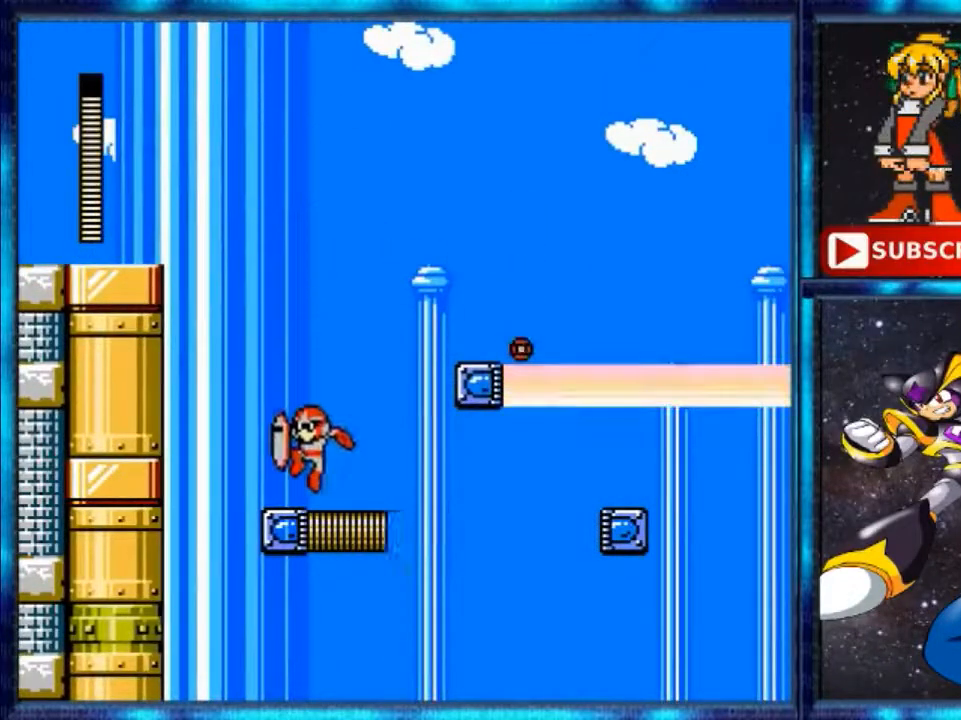
{"buttons": [], "events": [[120, "A", "up"]]}
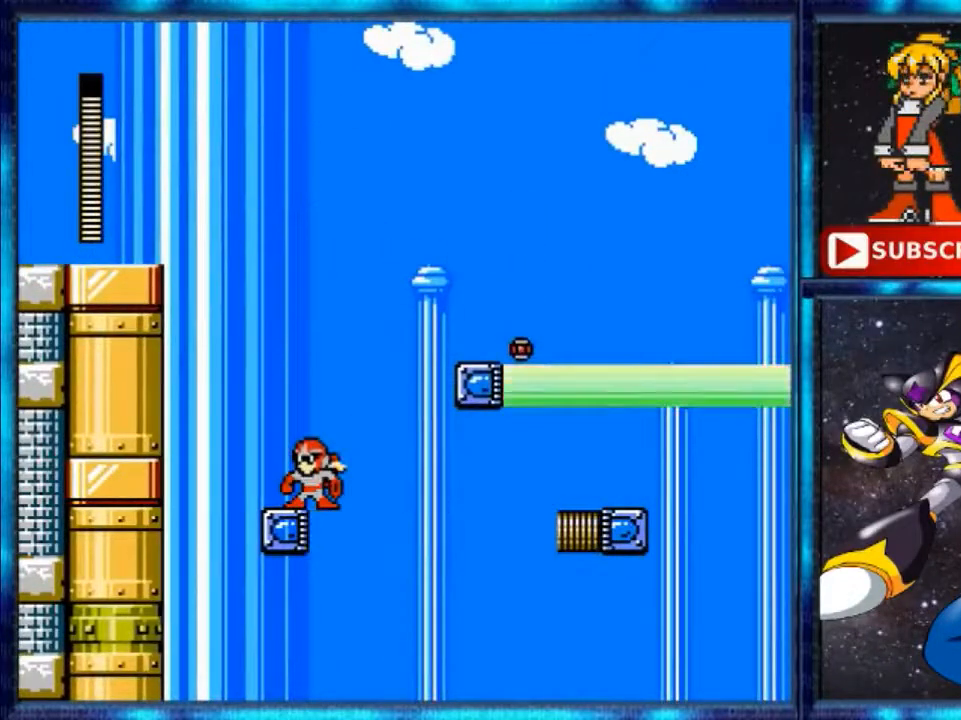
{"buttons": [], "events": []}
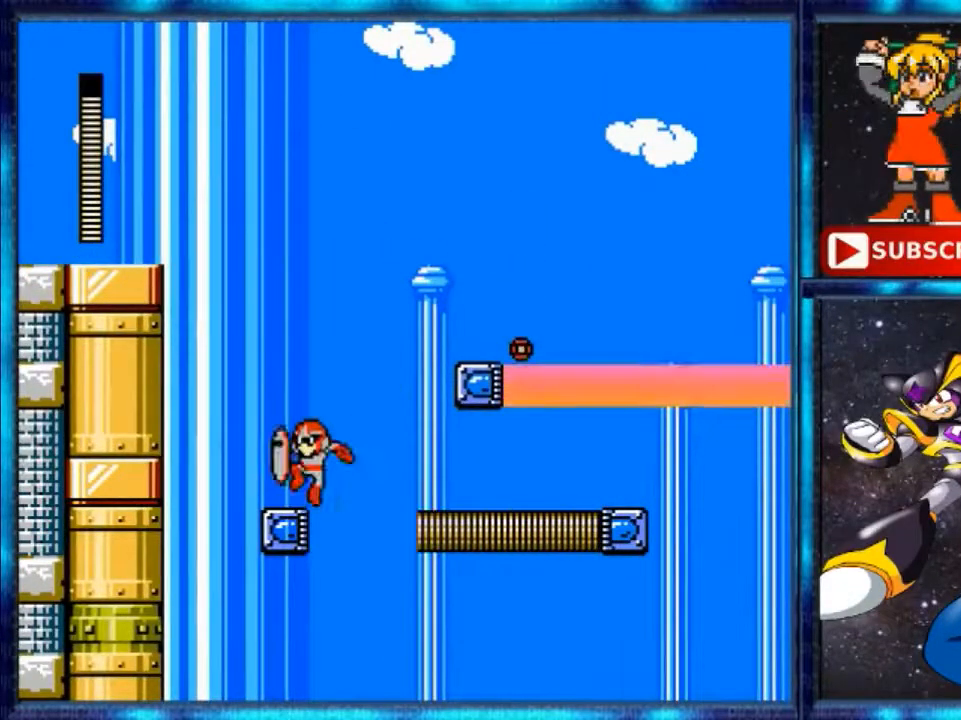
{"buttons": ["DPAD_RIGHT"], "events": [[40, "A", "down"], [280, "DPAD_RIGHT", "down"], [320, "A", "up"]]}
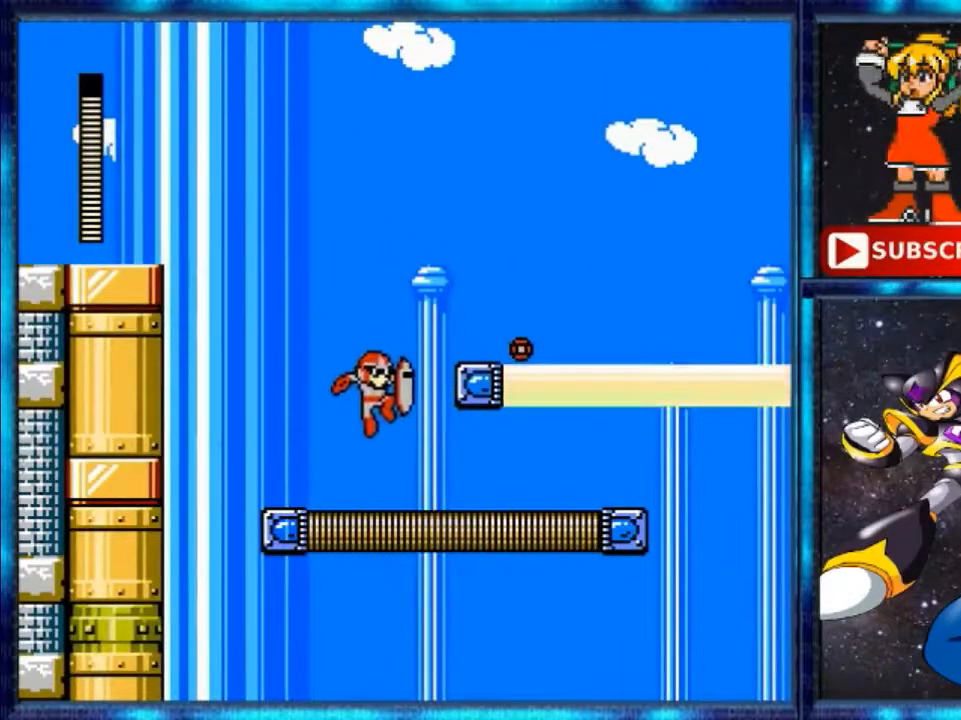
{"buttons": ["A", "DPAD_RIGHT"], "events": [[200, "DPAD_RIGHT", "up"], [240, "A", "down"], [400, "DPAD_RIGHT", "down"]]}
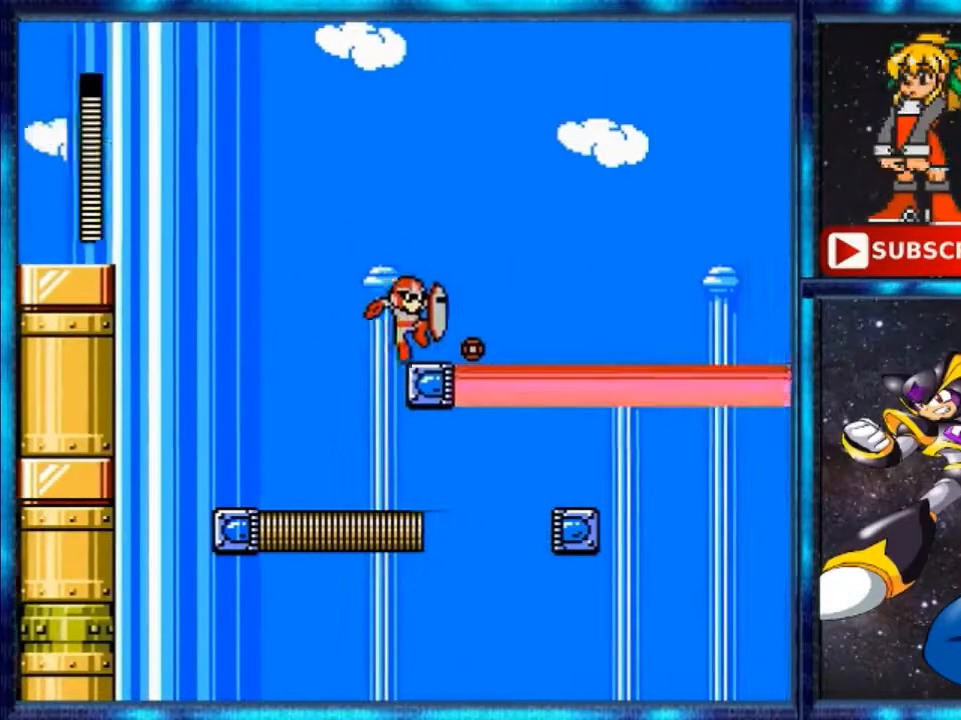
{"buttons": ["DPAD_RIGHT"], "events": [[120, "A", "up"], [280, "A", "down"], [400, "A", "up"]]}
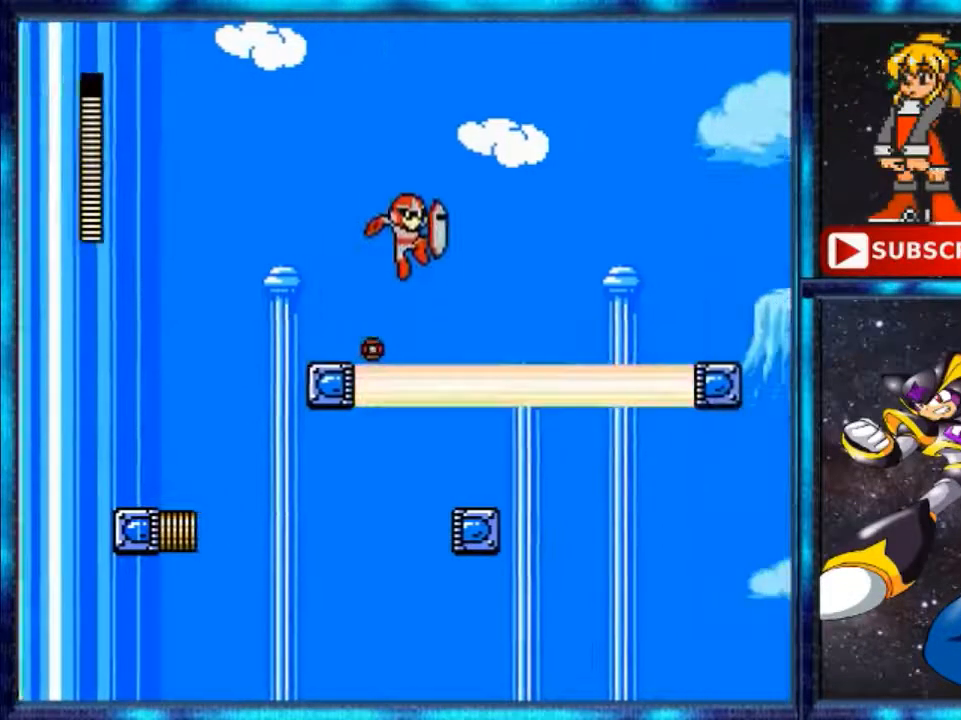
{"buttons": ["A", "DPAD_LEFT"], "events": [[120, "DPAD_RIGHT", "up"], [320, "A", "down"], [440, "DPAD_LEFT", "down"]]}
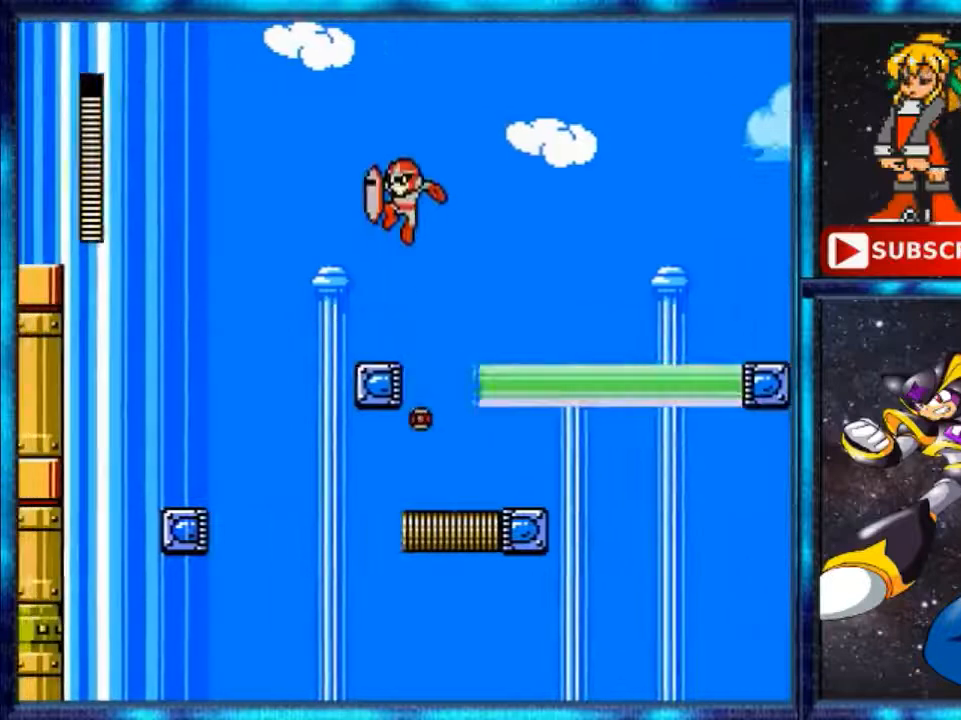
{"buttons": [], "events": [[40, "A", "up"], [200, "DPAD_LEFT", "up"]]}
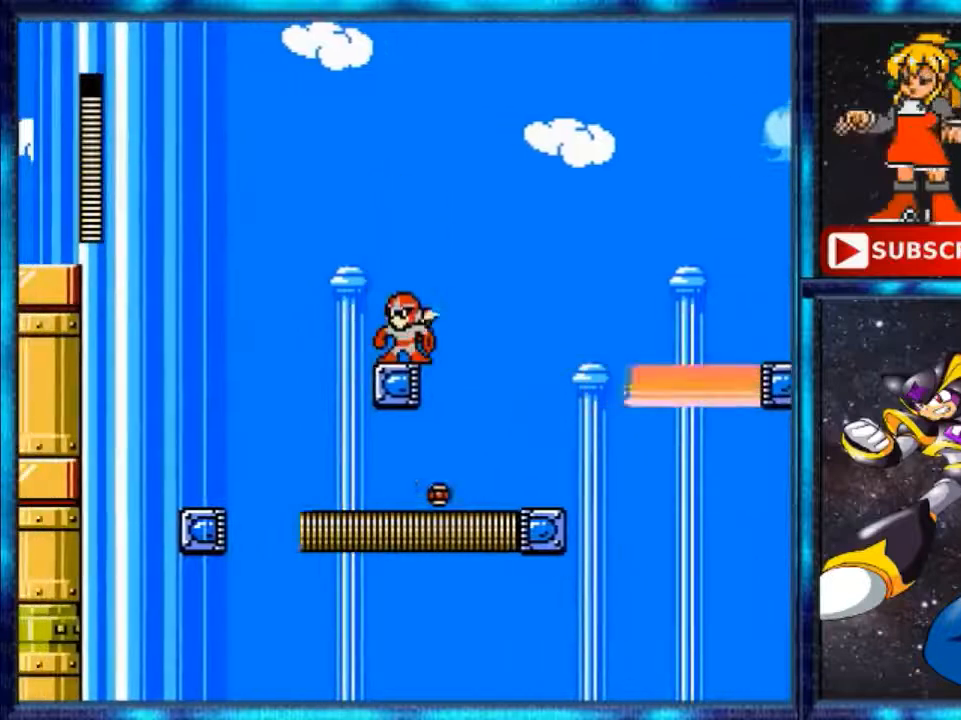
{"buttons": [], "events": []}
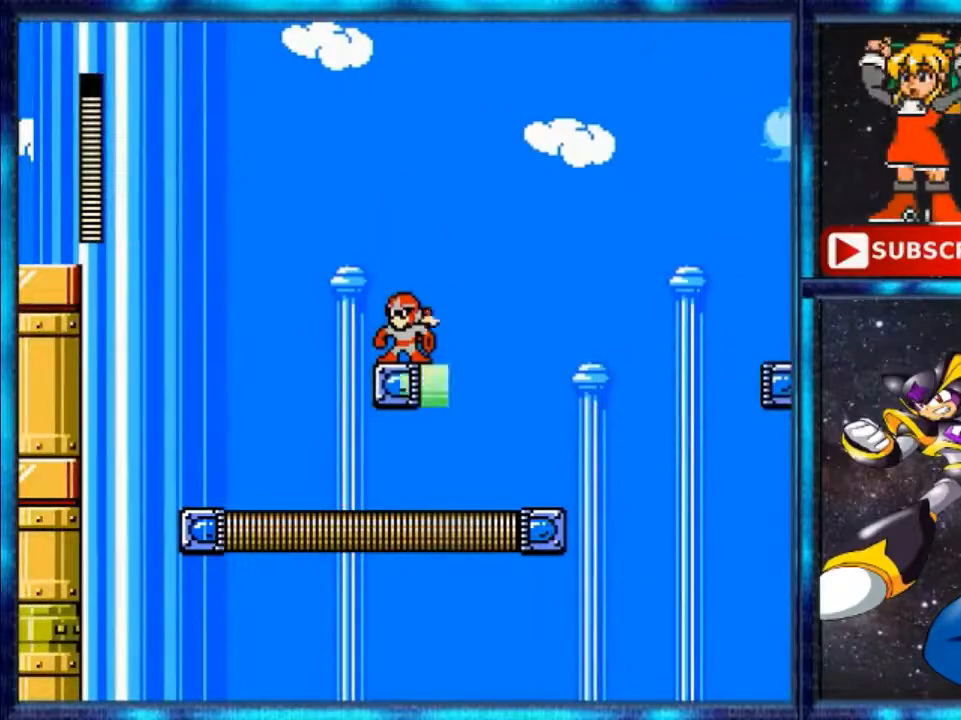
{"buttons": ["DPAD_RIGHT"], "events": [[360, "DPAD_RIGHT", "down"]]}
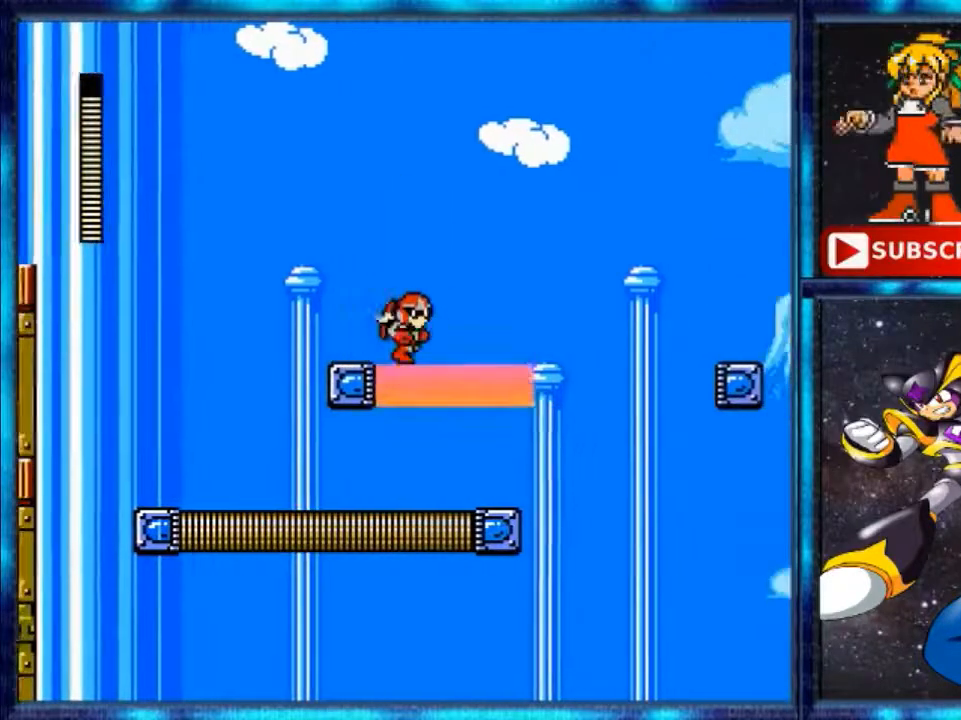
{"buttons": ["DPAD_RIGHT"], "events": []}
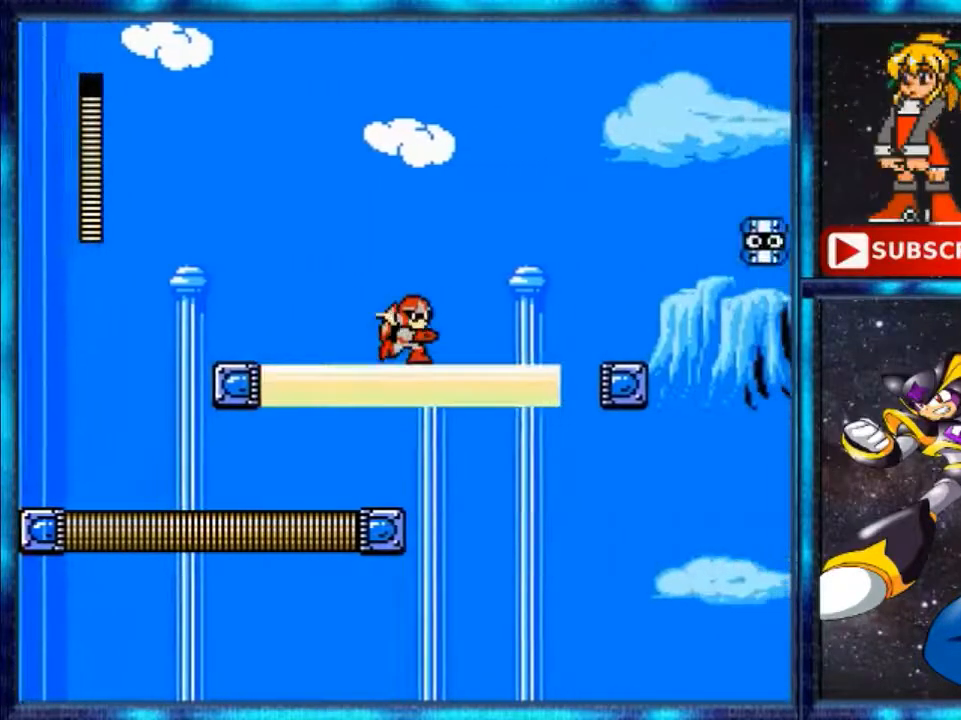
{"buttons": ["DPAD_RIGHT"], "events": []}